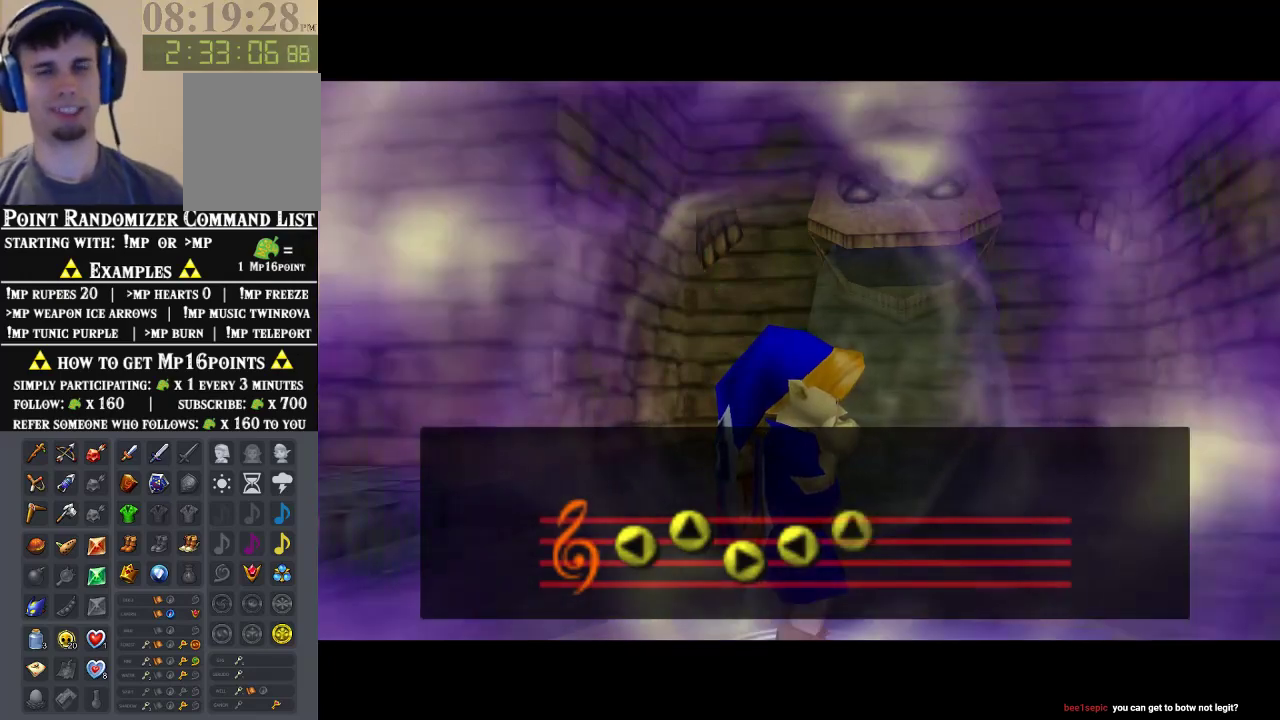
Gameplay with a controller (Nintendo layout); each line is a JSON object with the inputs held at the frame after it. "events" lists button and stick changes between this image and that frame as [ms after this image, input, new state], when the widget could be followed in between. Not read: L1 L3 R1 R3.
{"buttons": [], "left_stick": "center", "events": []}
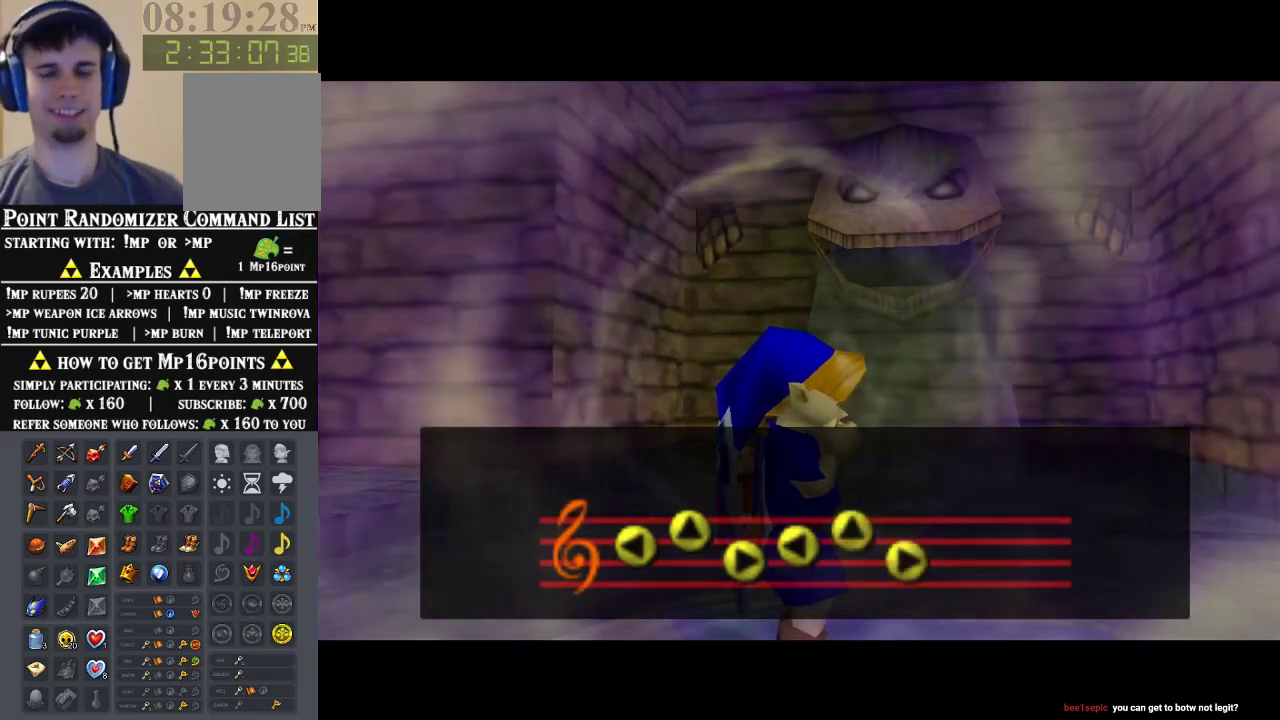
{"buttons": [], "left_stick": "center", "events": []}
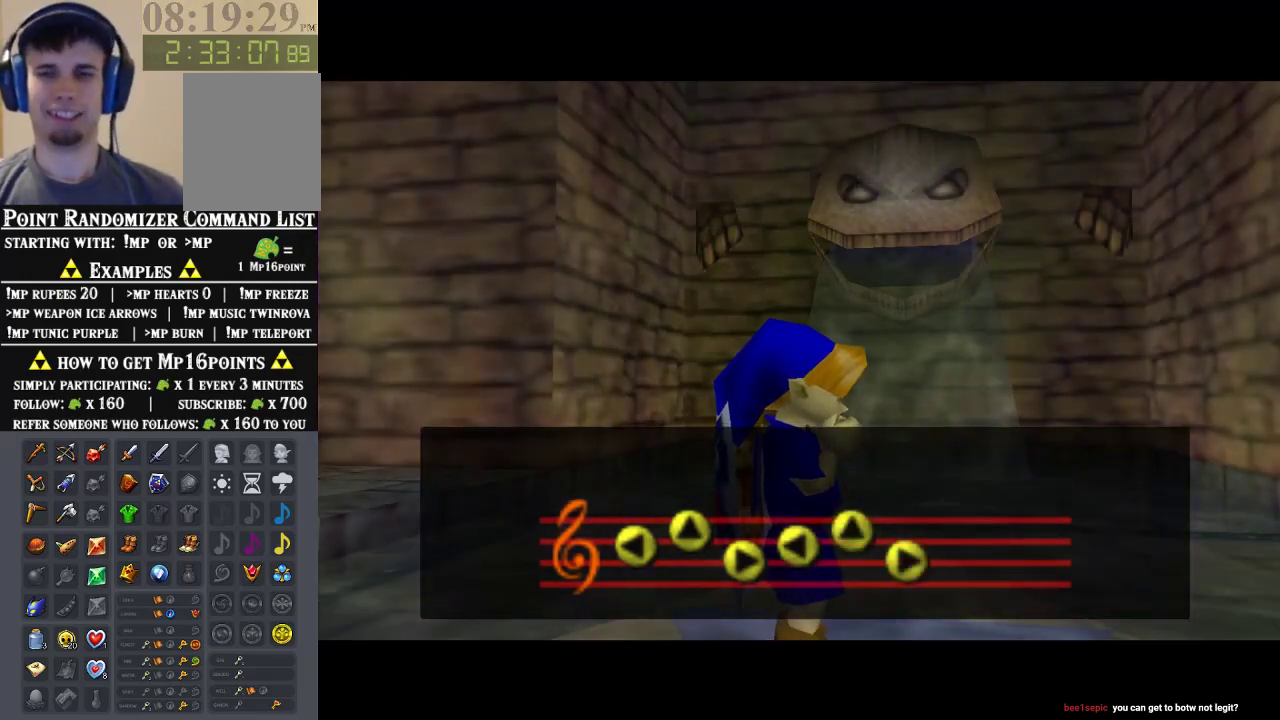
{"buttons": [], "left_stick": "center", "events": []}
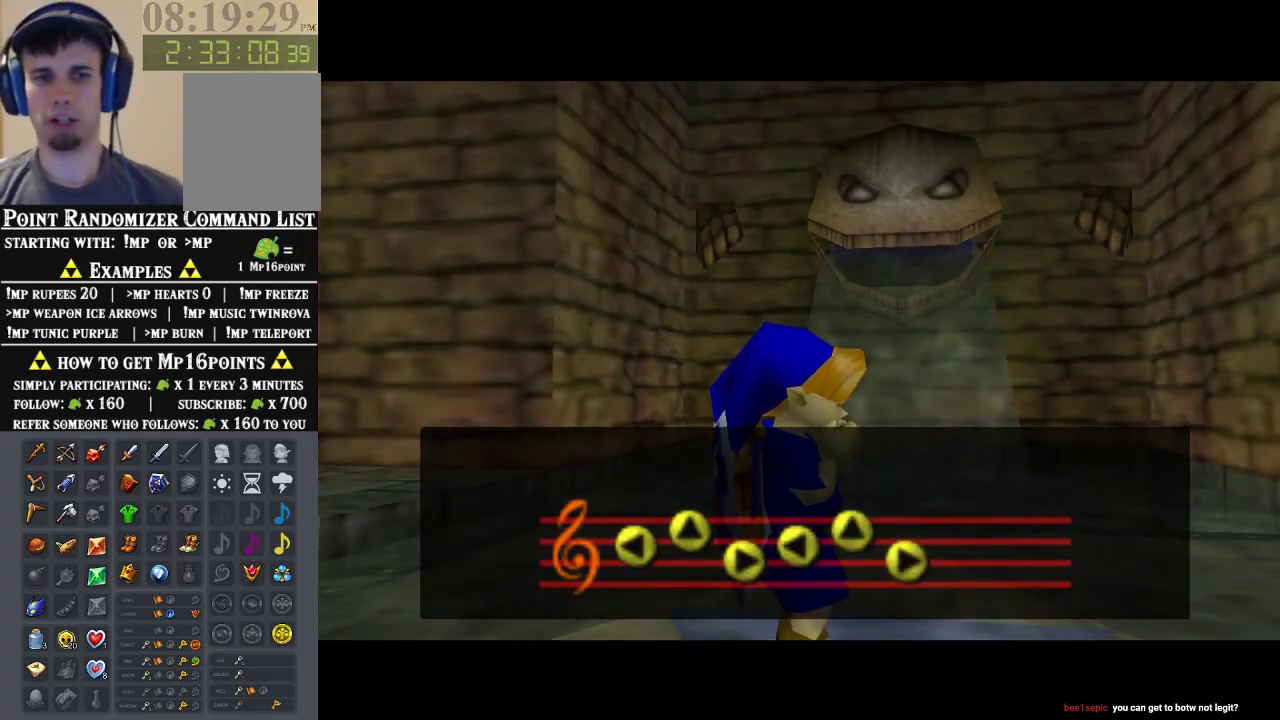
{"buttons": [], "left_stick": "center", "events": []}
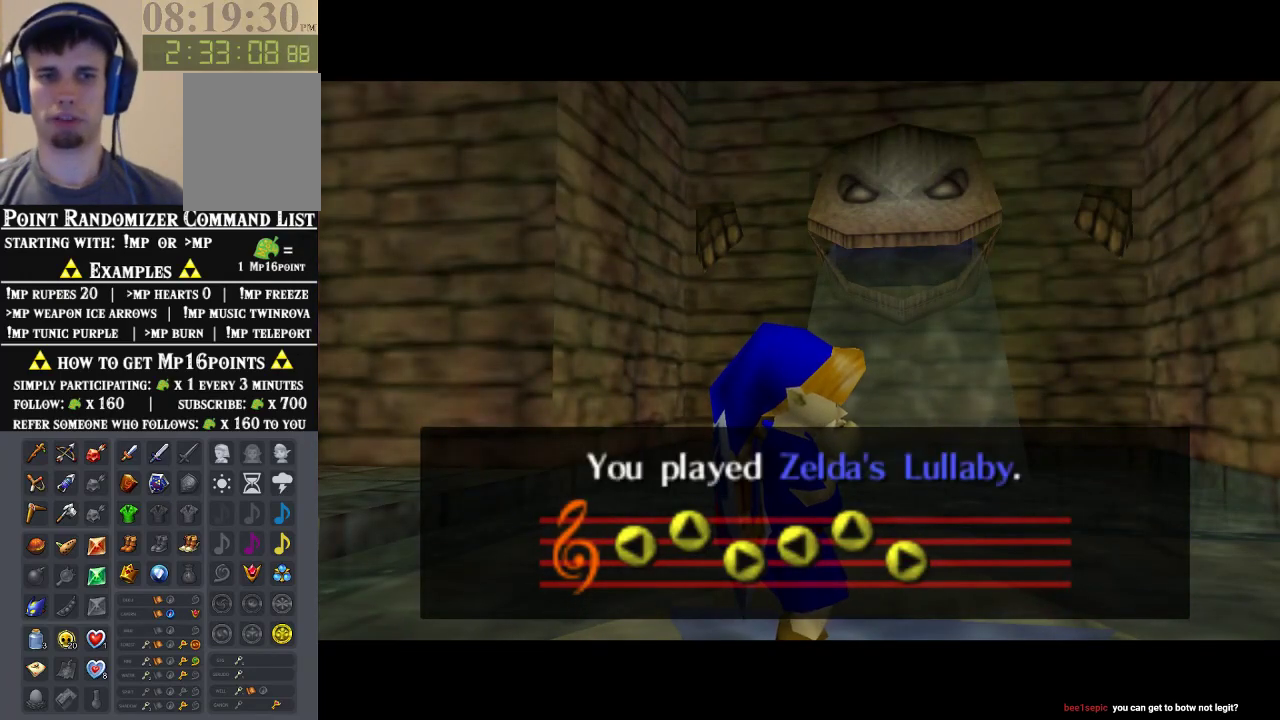
{"buttons": [], "left_stick": "center", "events": []}
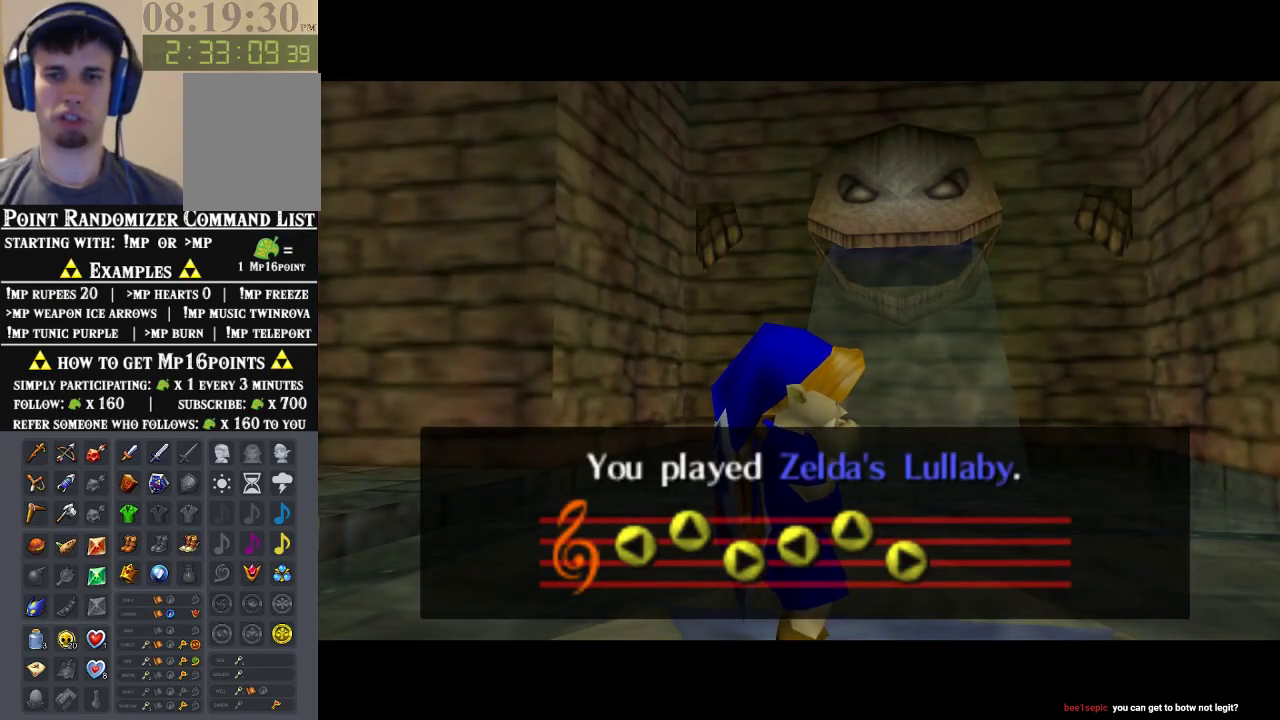
{"buttons": [], "left_stick": "center", "events": []}
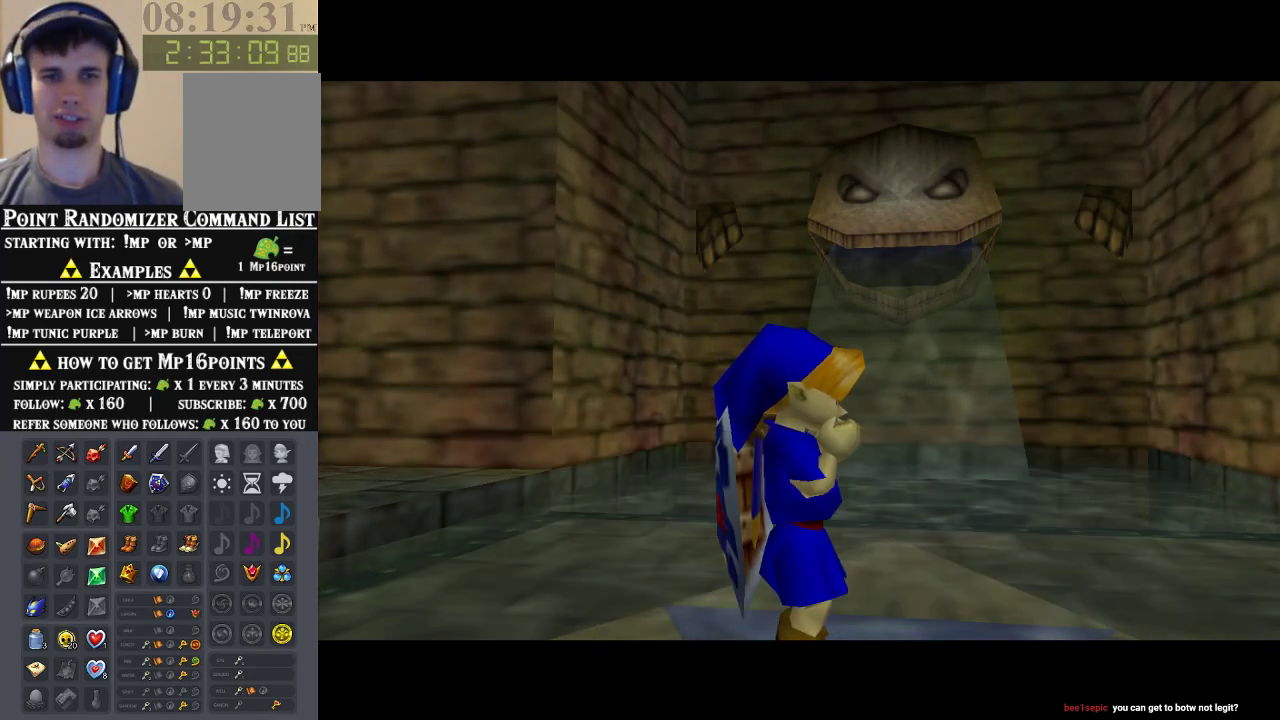
{"buttons": [], "left_stick": "center", "events": []}
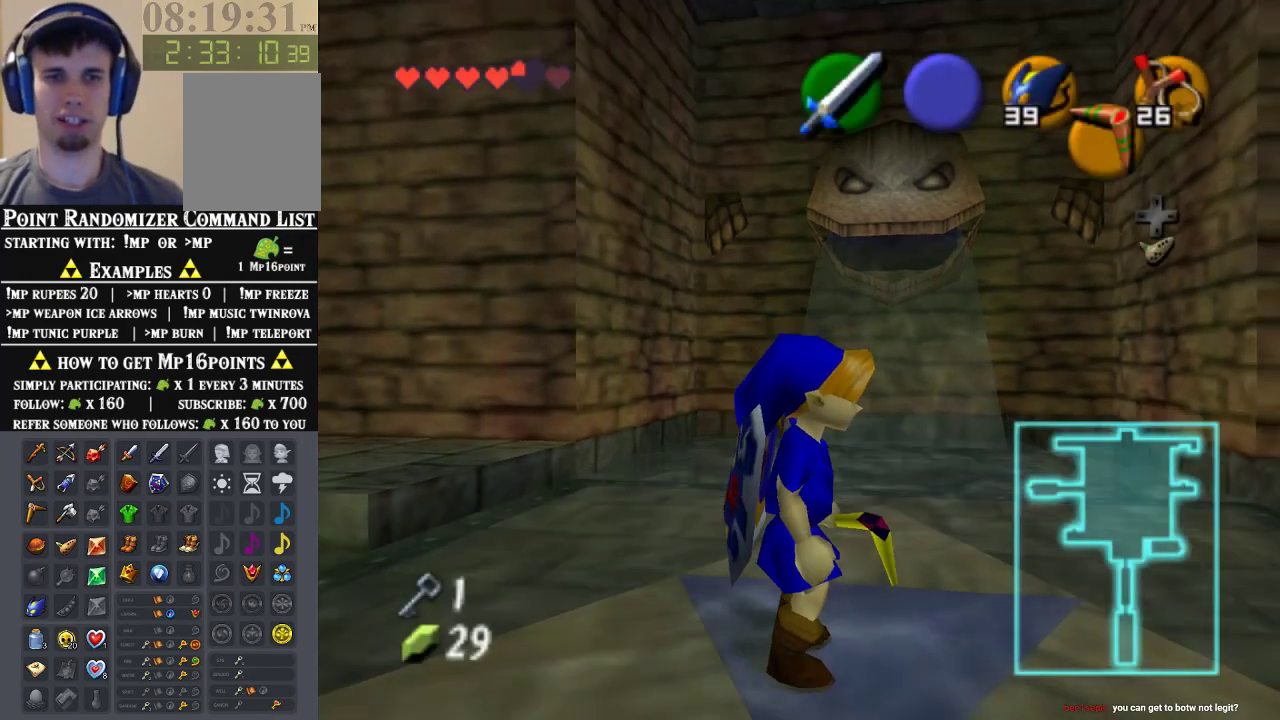
{"buttons": [], "left_stick": "center", "events": []}
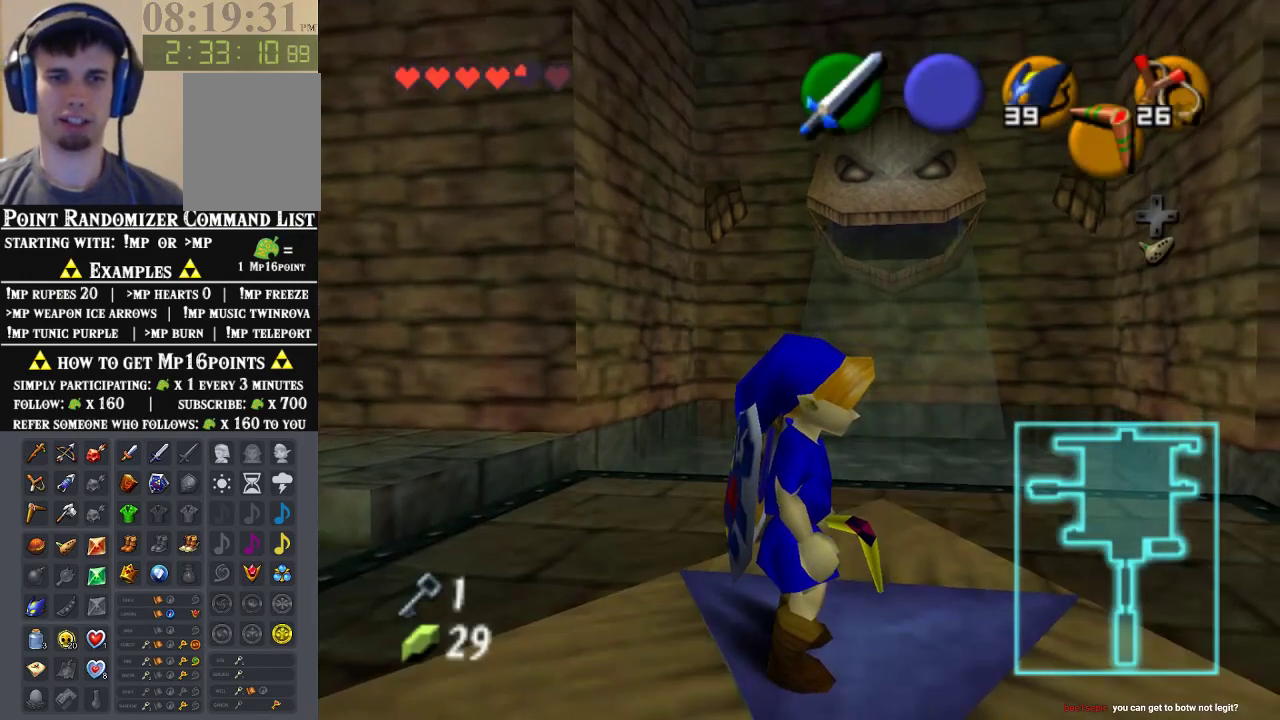
{"buttons": [], "left_stick": "left", "events": [[133, "left_stick", "left"]]}
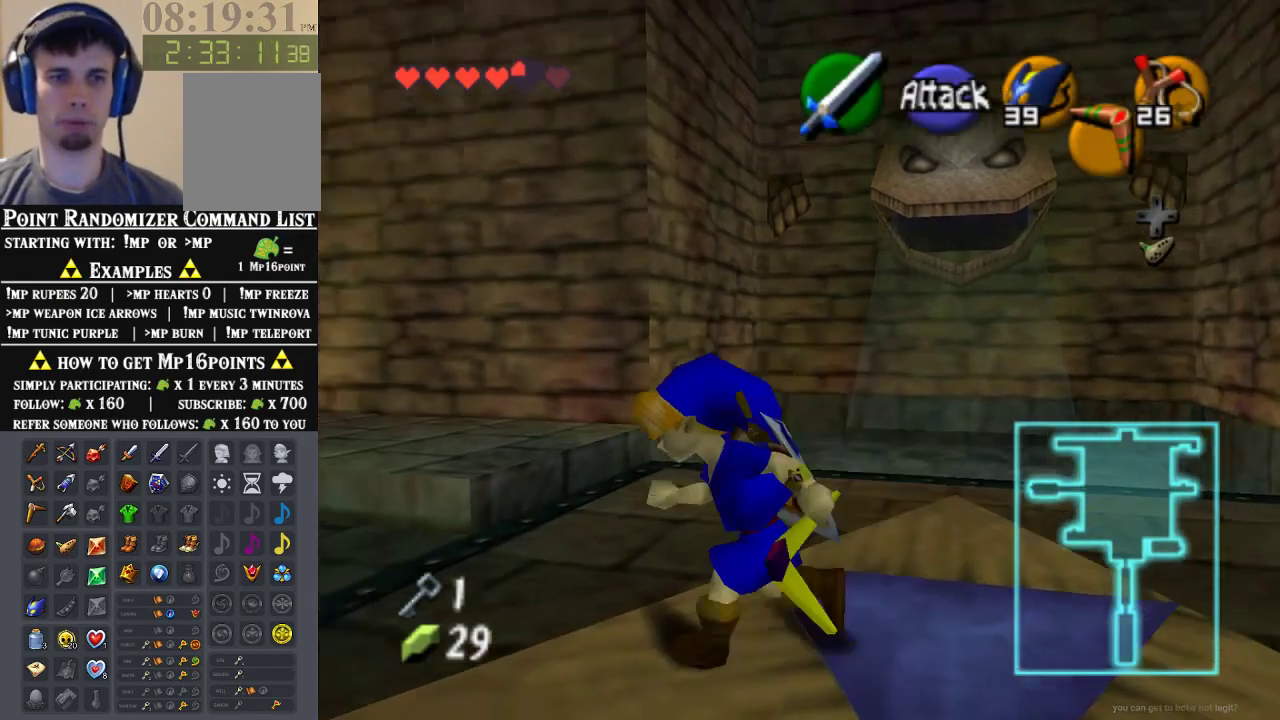
{"buttons": [], "left_stick": "up-left", "events": [[167, "left_stick", "up-left"]]}
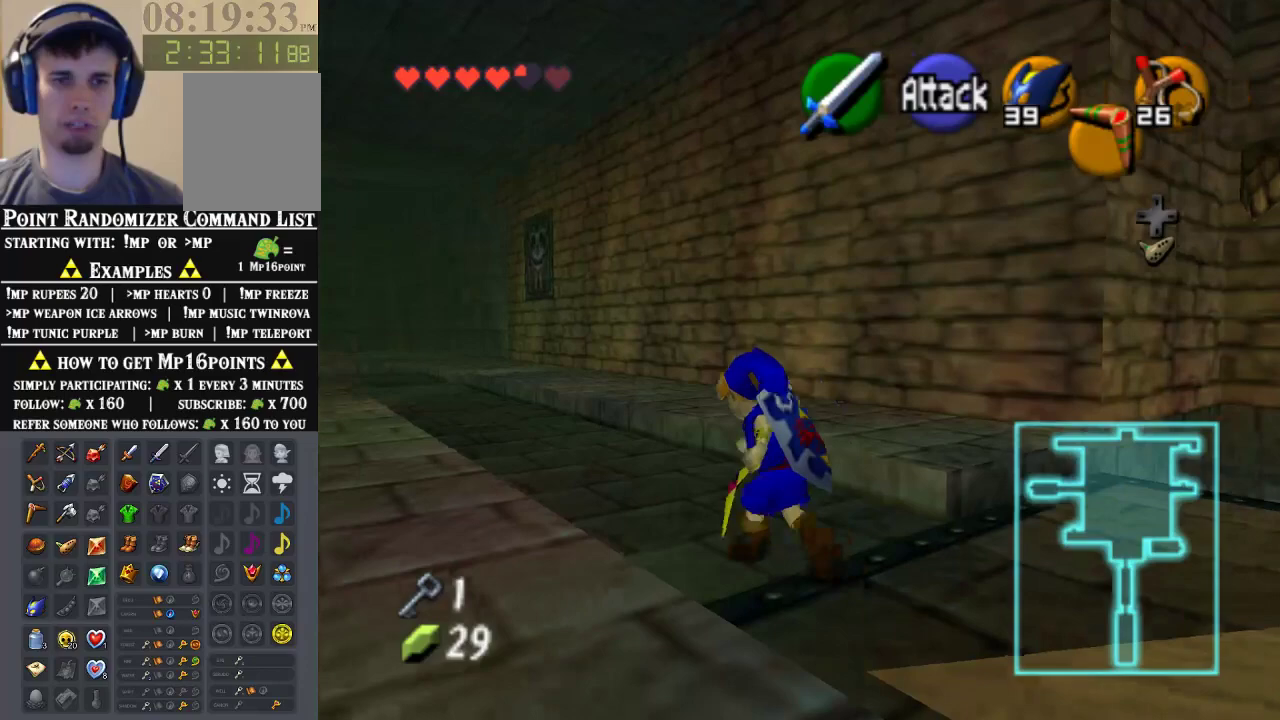
{"buttons": ["A"], "left_stick": "up-left", "events": [[500, "A", "down"]]}
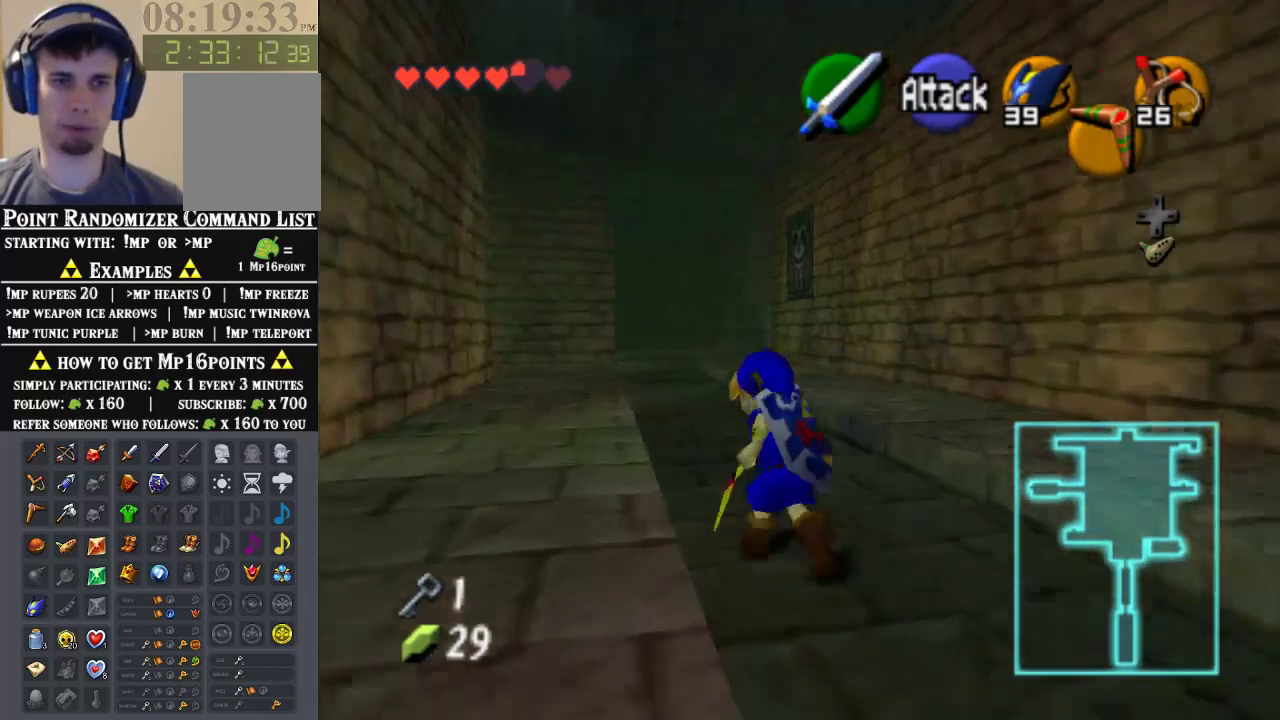
{"buttons": [], "left_stick": "up", "events": [[167, "Z", "down"], [200, "A", "up"], [200, "left_stick", "up"], [367, "Z", "up"]]}
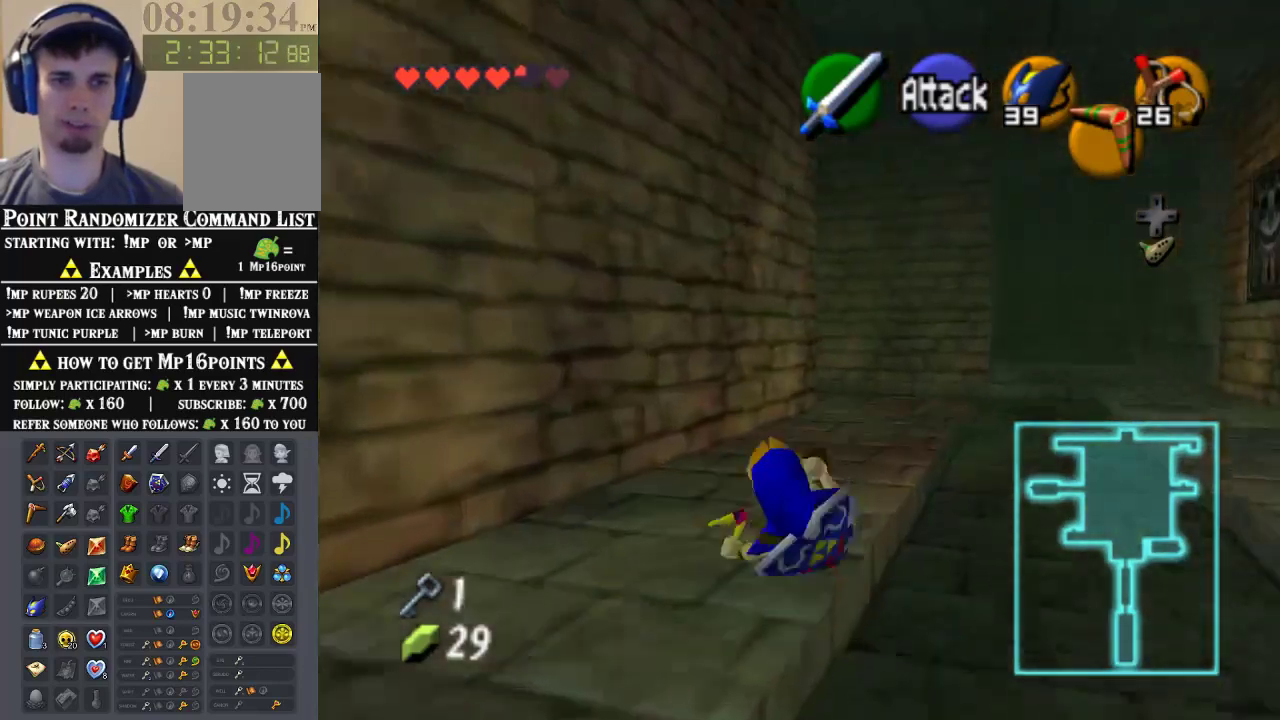
{"buttons": ["A"], "left_stick": "up", "events": [[367, "A", "down"]]}
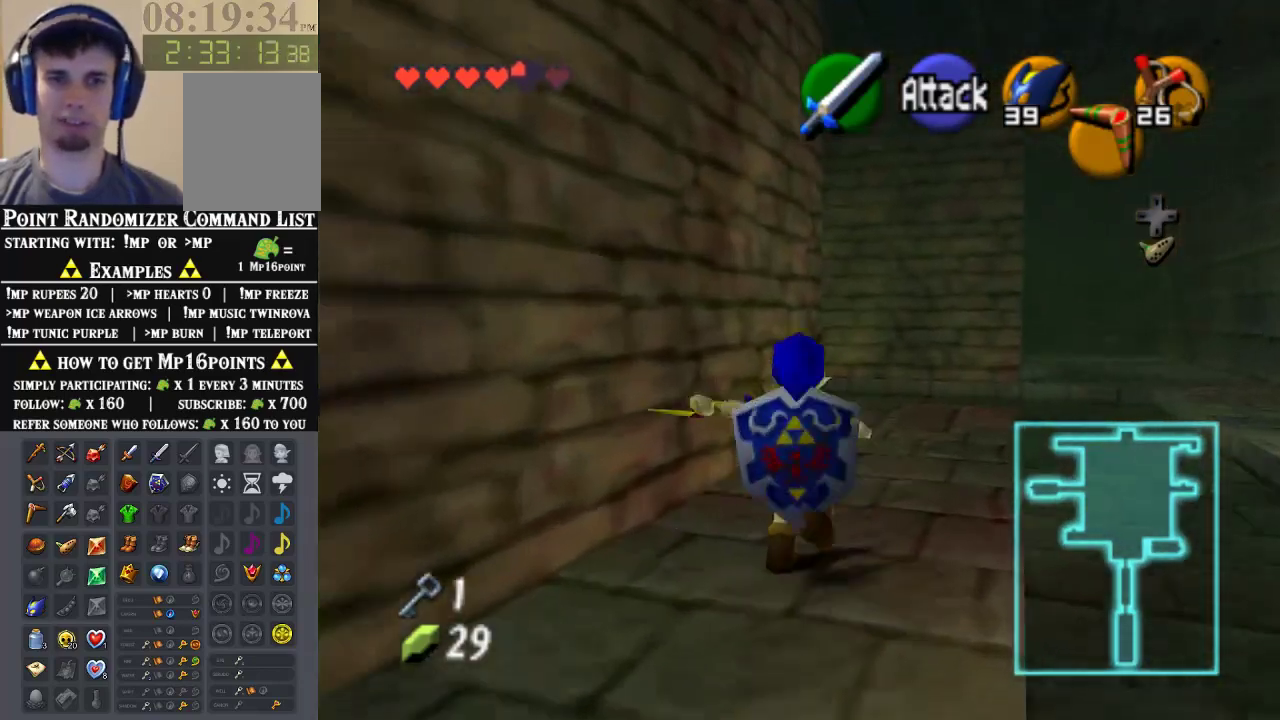
{"buttons": [], "left_stick": "up", "events": [[67, "A", "up"]]}
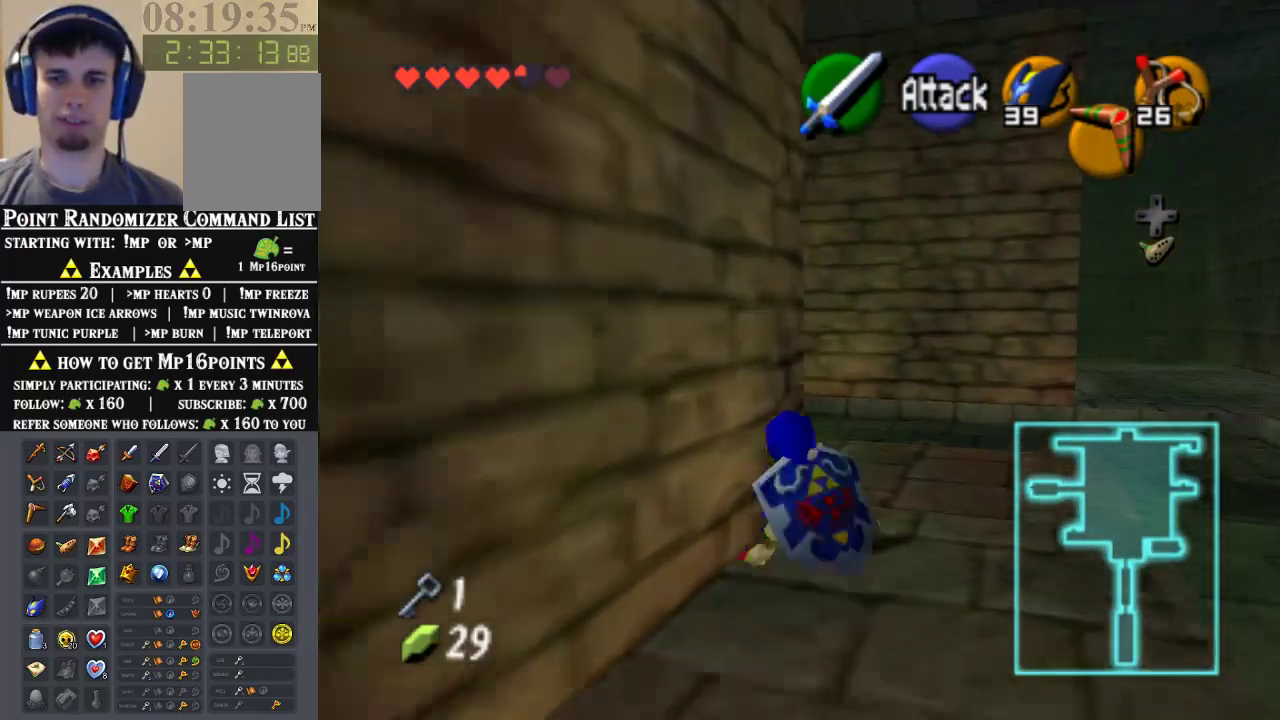
{"buttons": ["A"], "left_stick": "up-left", "events": [[267, "left_stick", "up-left"], [500, "A", "down"]]}
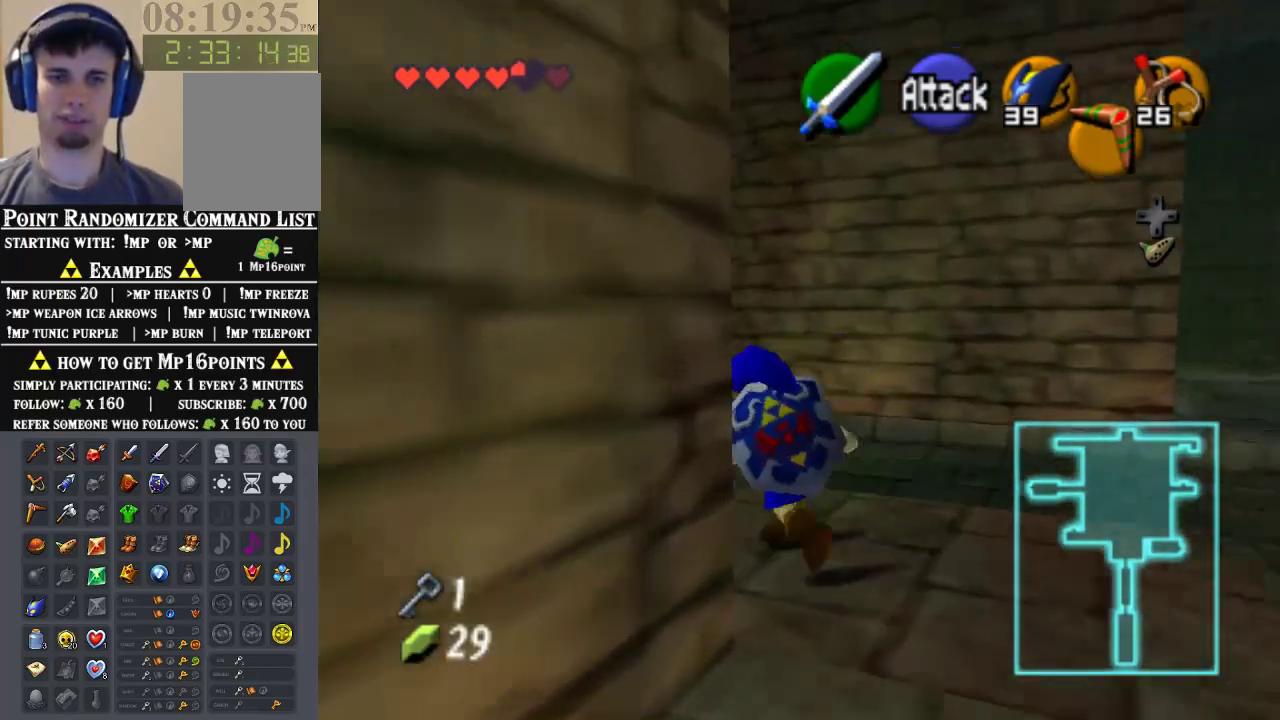
{"buttons": [], "left_stick": "up", "events": [[167, "Z", "down"], [200, "A", "up"], [300, "left_stick", "up"], [333, "Z", "up"]]}
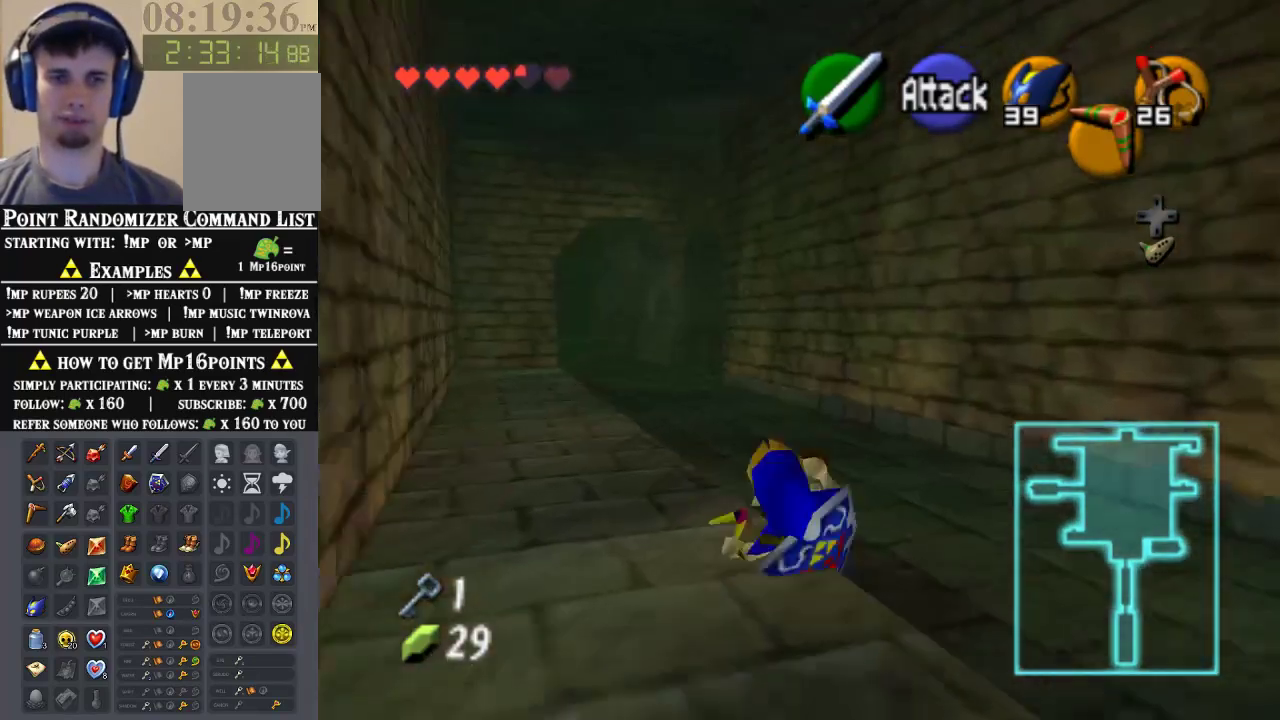
{"buttons": ["A"], "left_stick": "up", "events": [[467, "A", "down"]]}
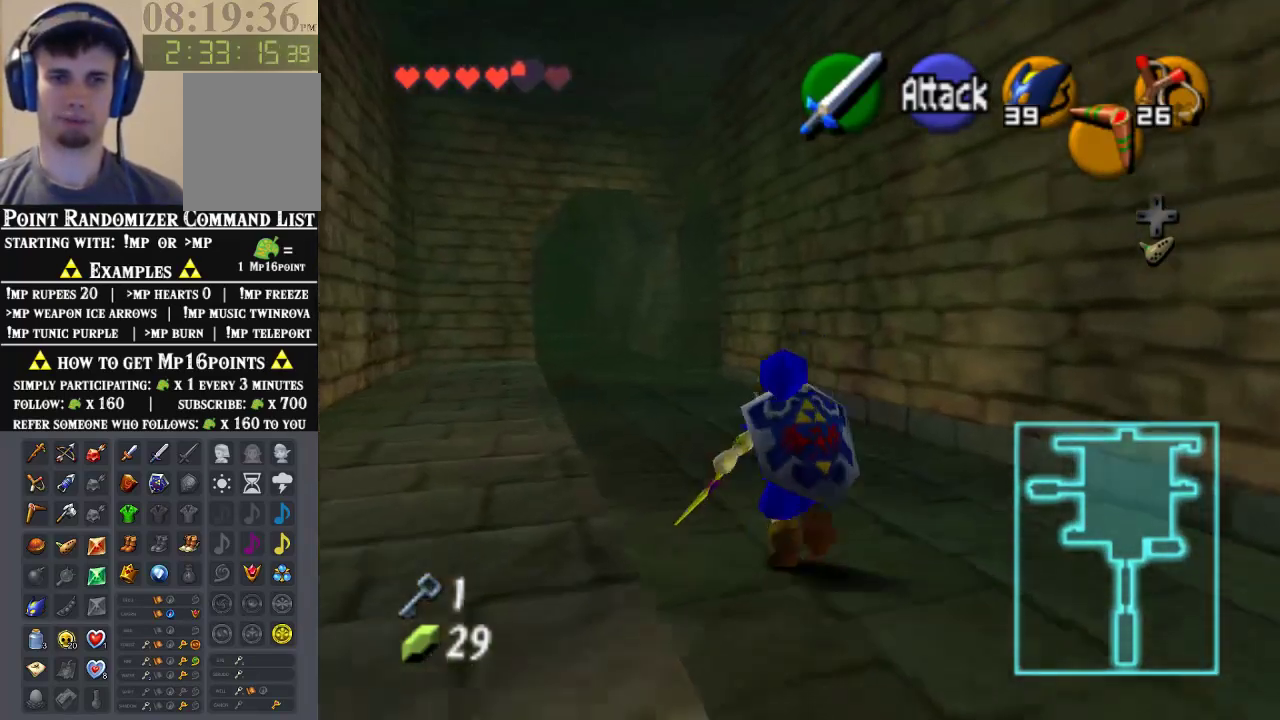
{"buttons": [], "left_stick": "up", "events": [[133, "A", "up"]]}
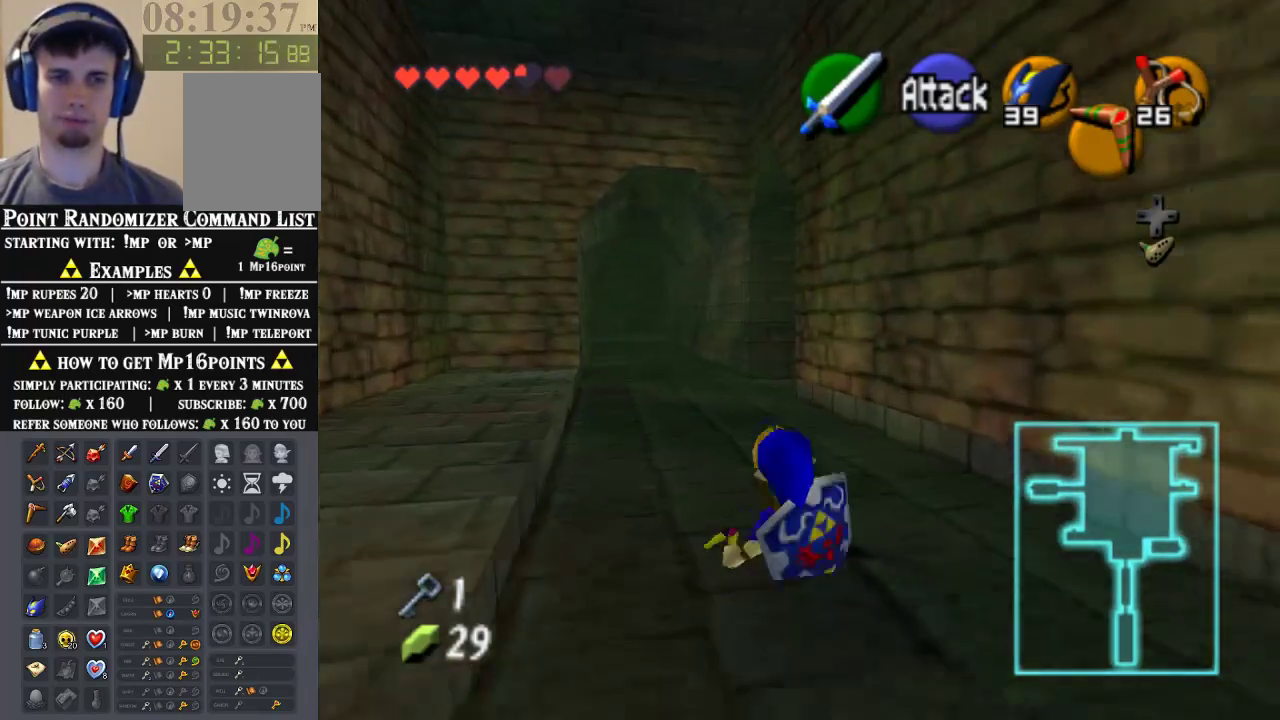
{"buttons": ["A"], "left_stick": "up", "events": [[400, "A", "down"]]}
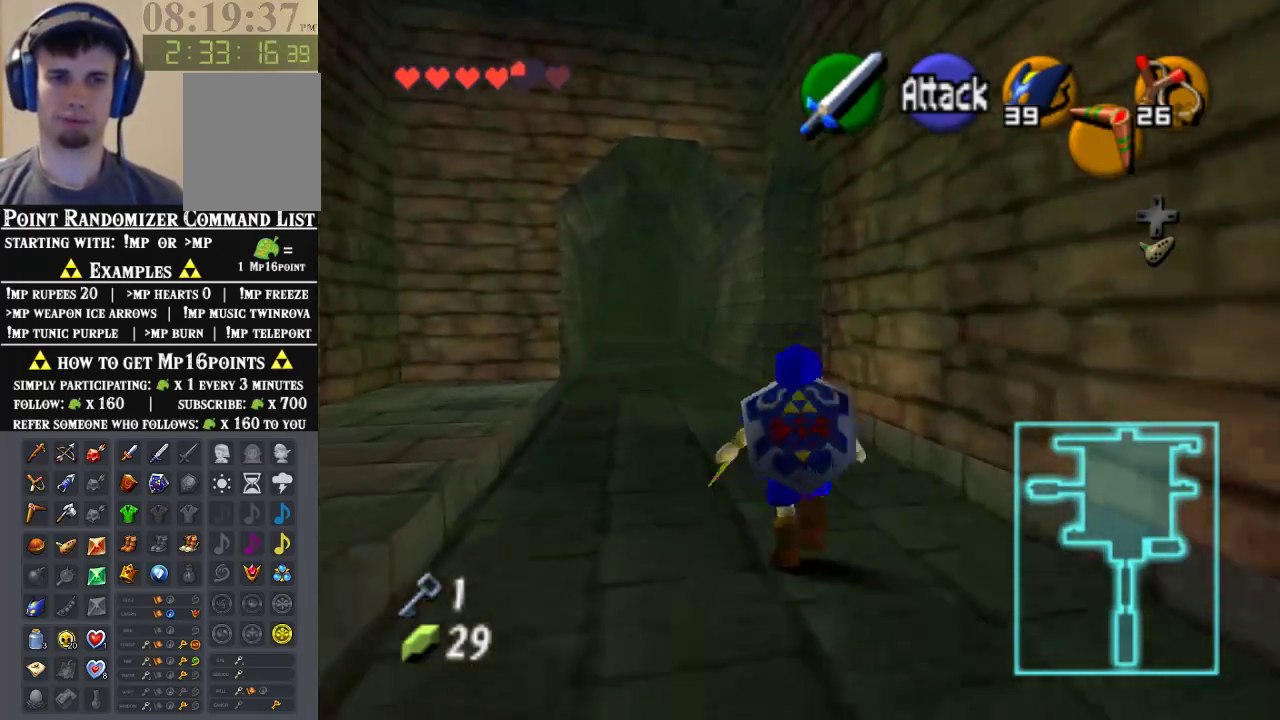
{"buttons": [], "left_stick": "up", "events": [[167, "A", "up"]]}
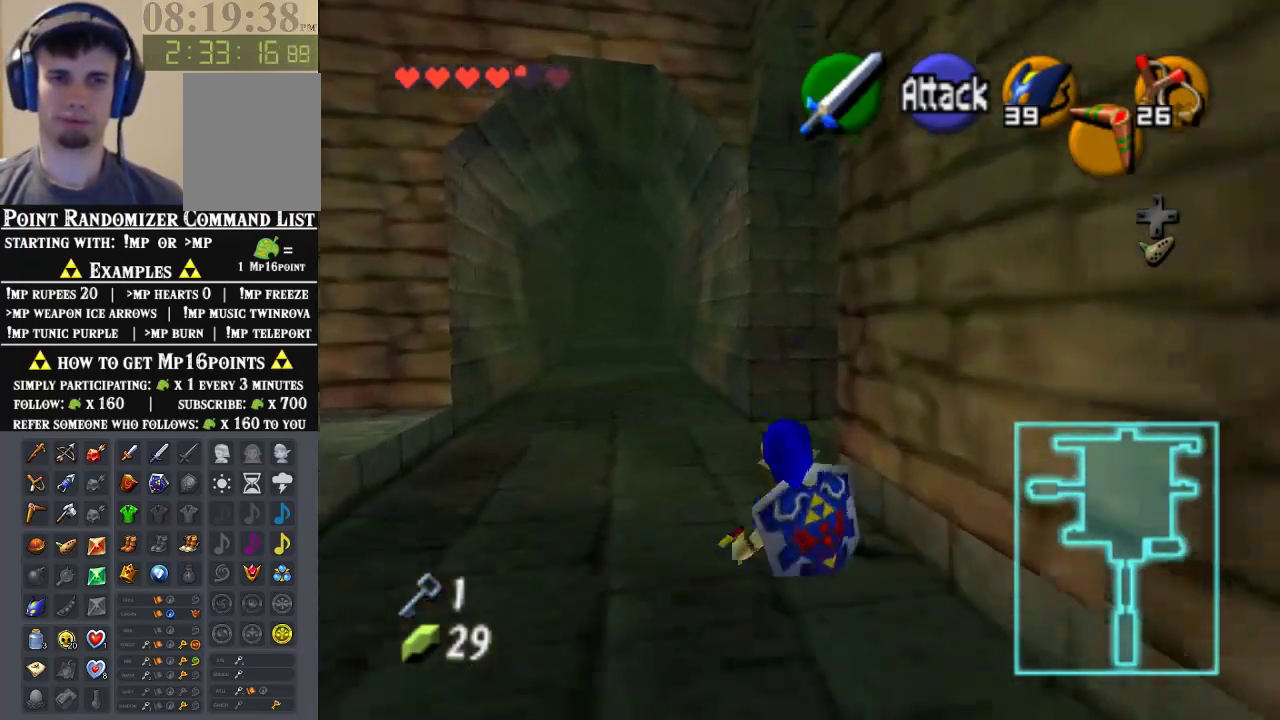
{"buttons": ["A"], "left_stick": "up-right", "events": [[167, "left_stick", "up-right"], [500, "A", "down"]]}
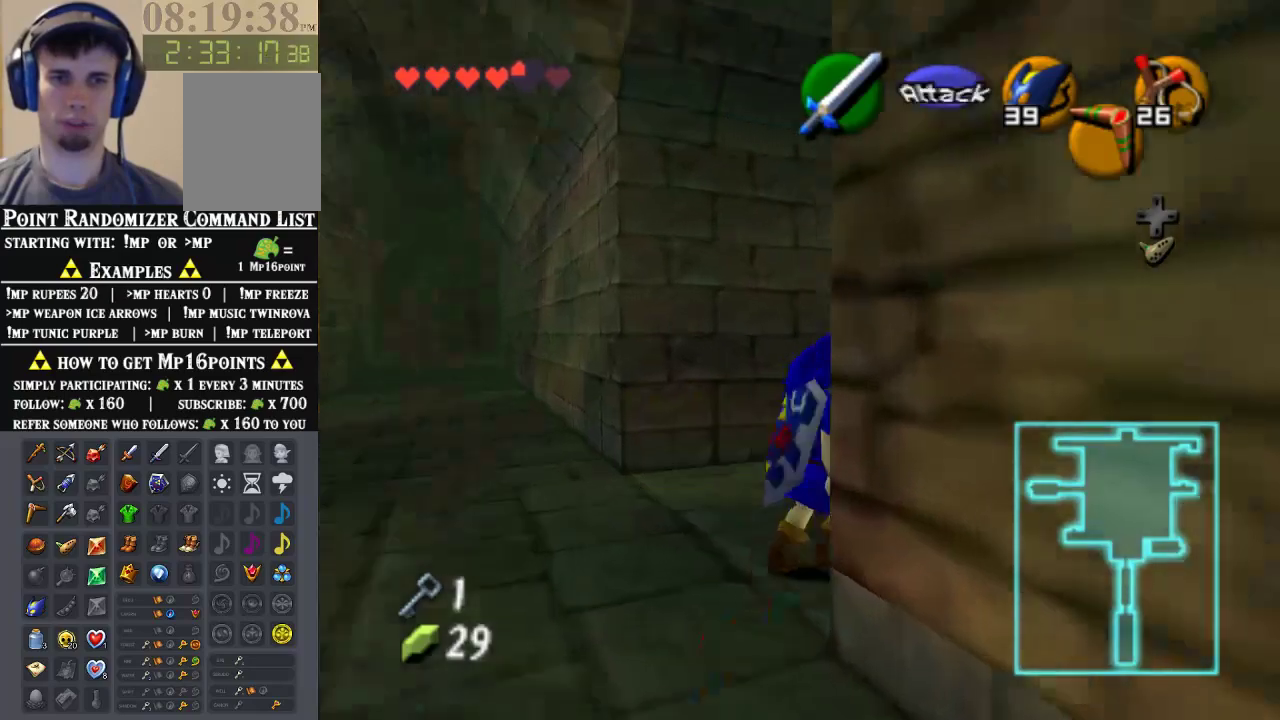
{"buttons": [], "left_stick": "up", "events": [[133, "Z", "down"], [167, "A", "up"], [233, "left_stick", "up"], [300, "Z", "up"]]}
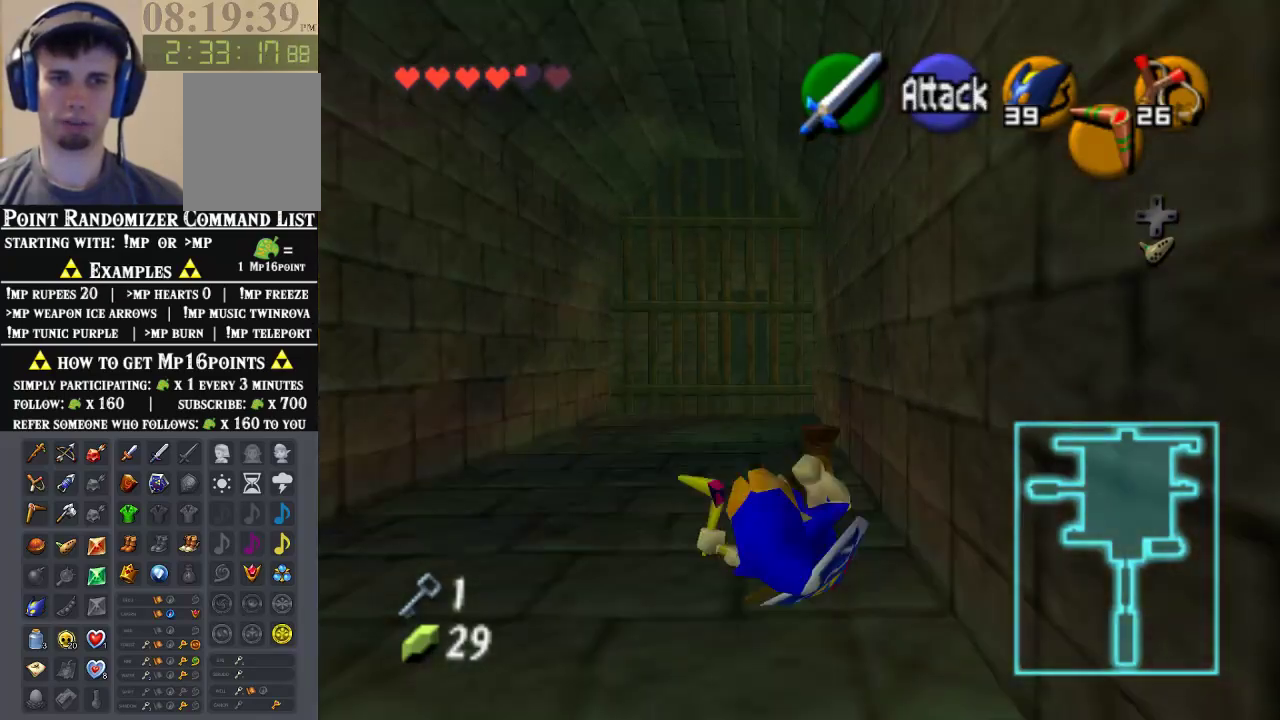
{"buttons": [], "left_stick": "up", "events": [[167, "left_stick", "up-left"], [367, "left_stick", "up"]]}
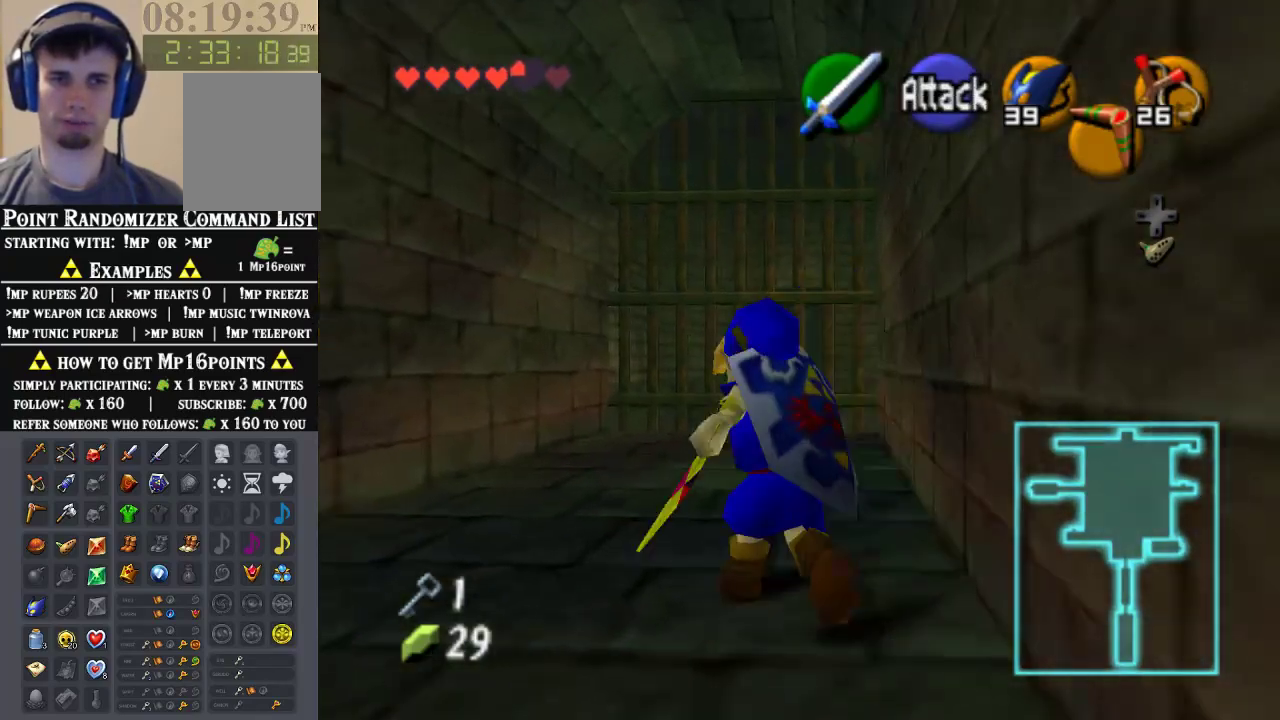
{"buttons": [], "left_stick": "up", "events": []}
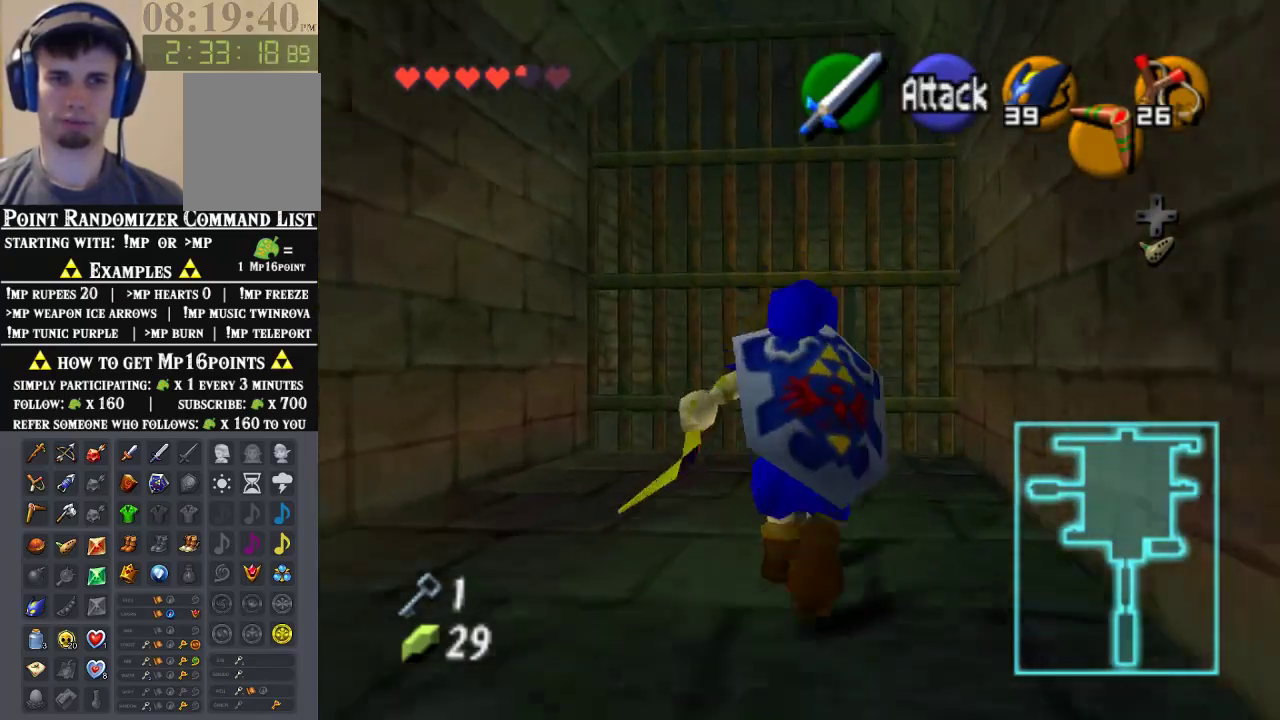
{"buttons": [], "left_stick": "up", "events": [[300, "A", "down"], [467, "A", "up"]]}
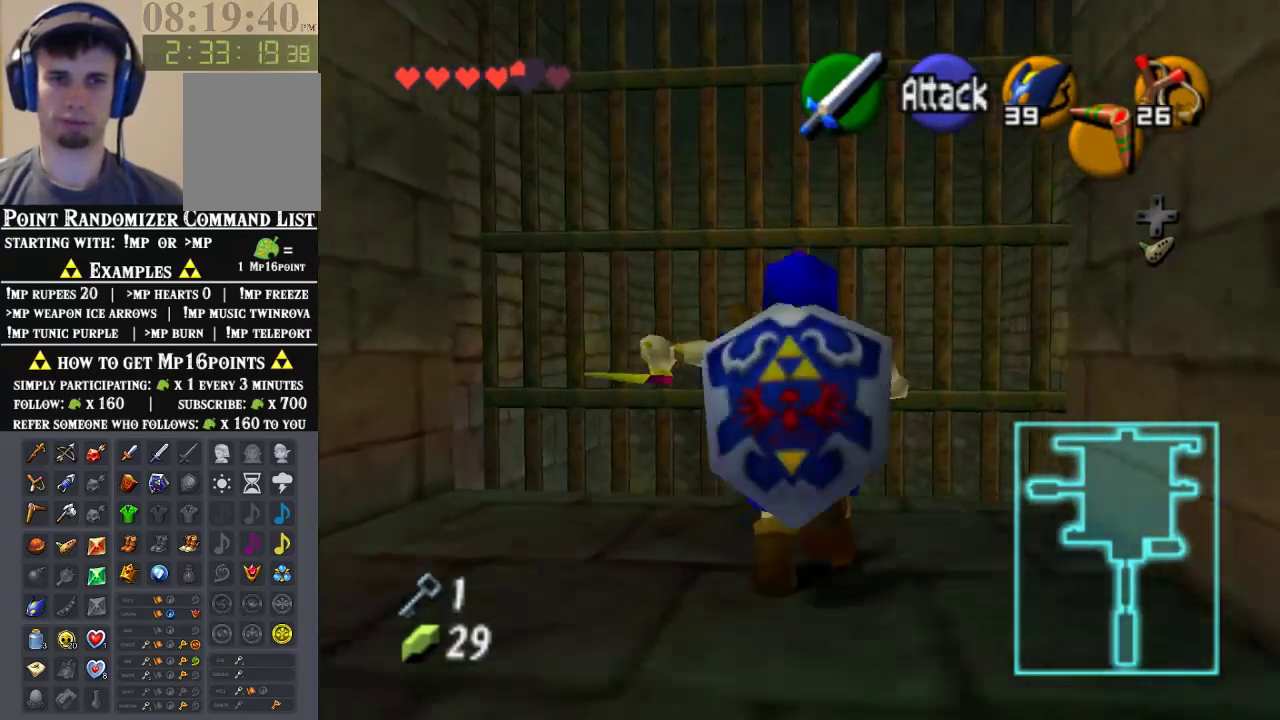
{"buttons": [], "left_stick": "up", "events": []}
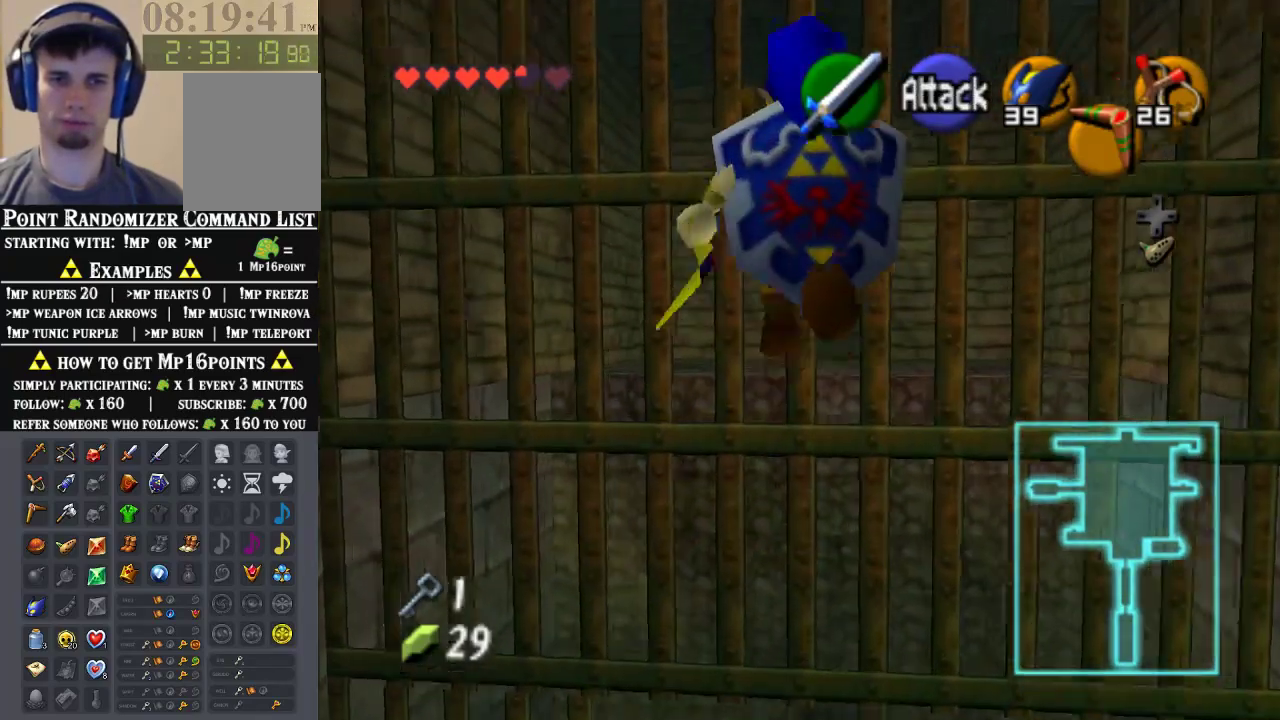
{"buttons": [], "left_stick": "up", "events": [[367, "left_stick", "up-right"], [467, "left_stick", "up"]]}
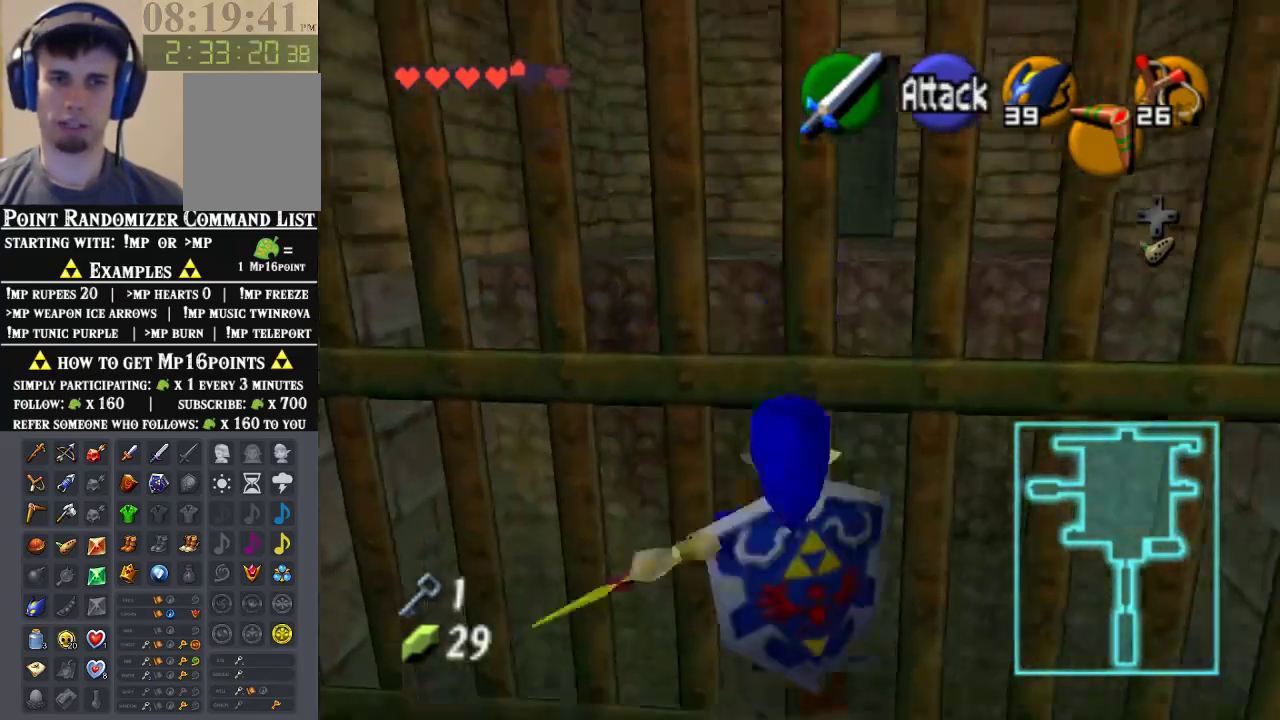
{"buttons": ["Z"], "left_stick": "center", "events": [[167, "Z", "down"], [167, "left_stick", "center"]]}
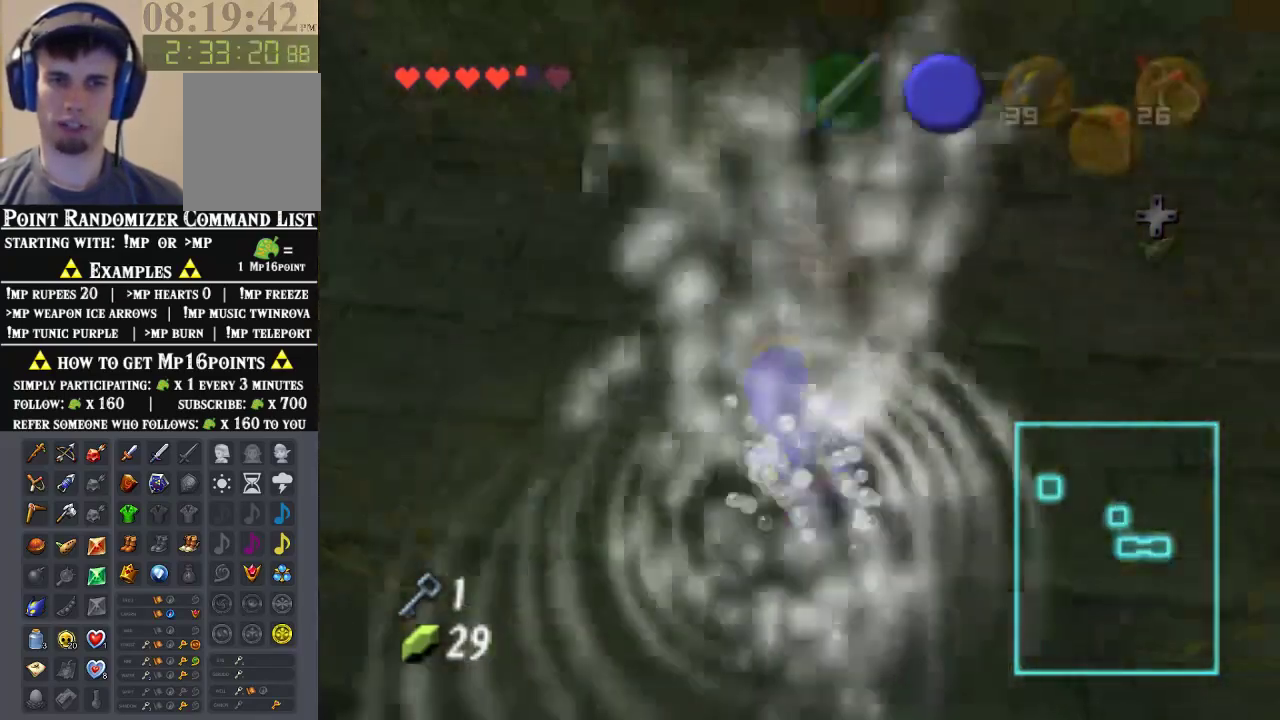
{"buttons": ["Z"], "left_stick": "down", "events": [[333, "left_stick", "down"]]}